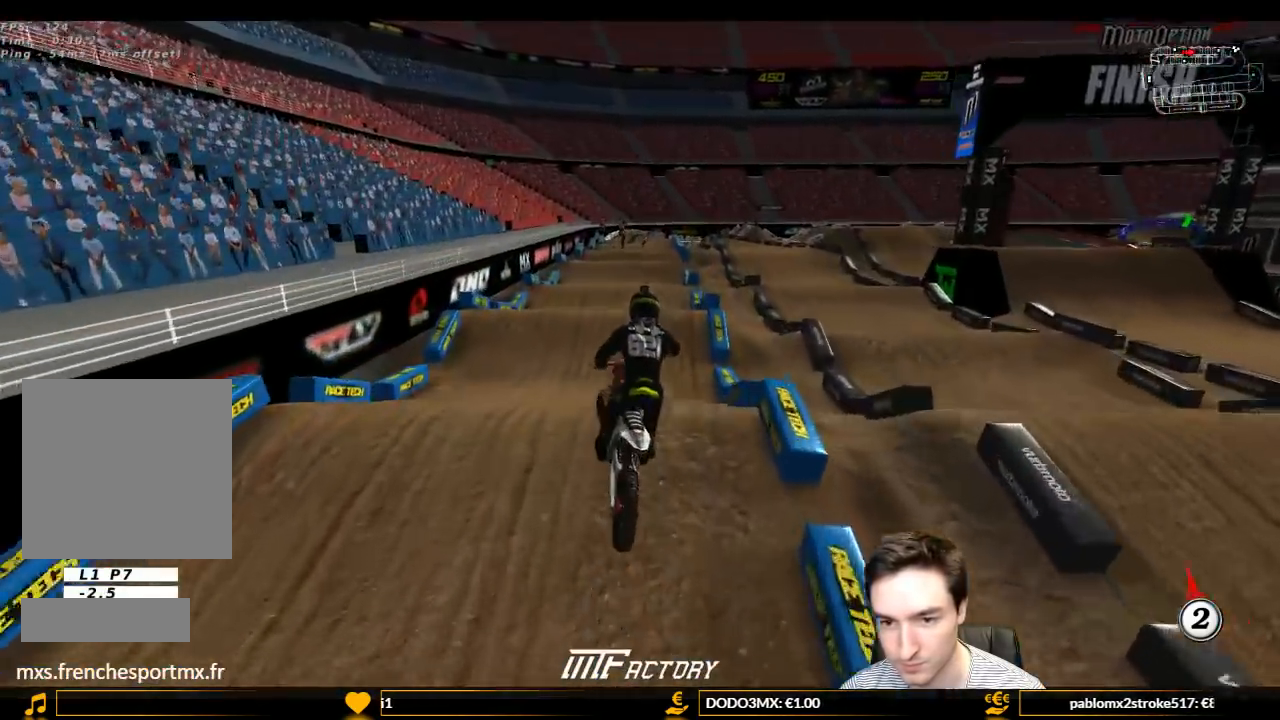
Gameplay with a controller (Xbox layout); each line is a JSON object with the inputs held at the frame after it. "events" lists button and stick changes between this image and that frame as [ms after this image, input, new state], when the widget could be followed in between. Not read: L3 R3.
{"buttons": ["R2"], "left_stick": "center", "right_stick": "center", "events": [[67, "left_stick", "left"], [100, "L1", "down"], [233, "R2", "down"], [333, "B", "down"], [400, "B", "up"], [400, "L1", "up"], [400, "left_stick", "center"]]}
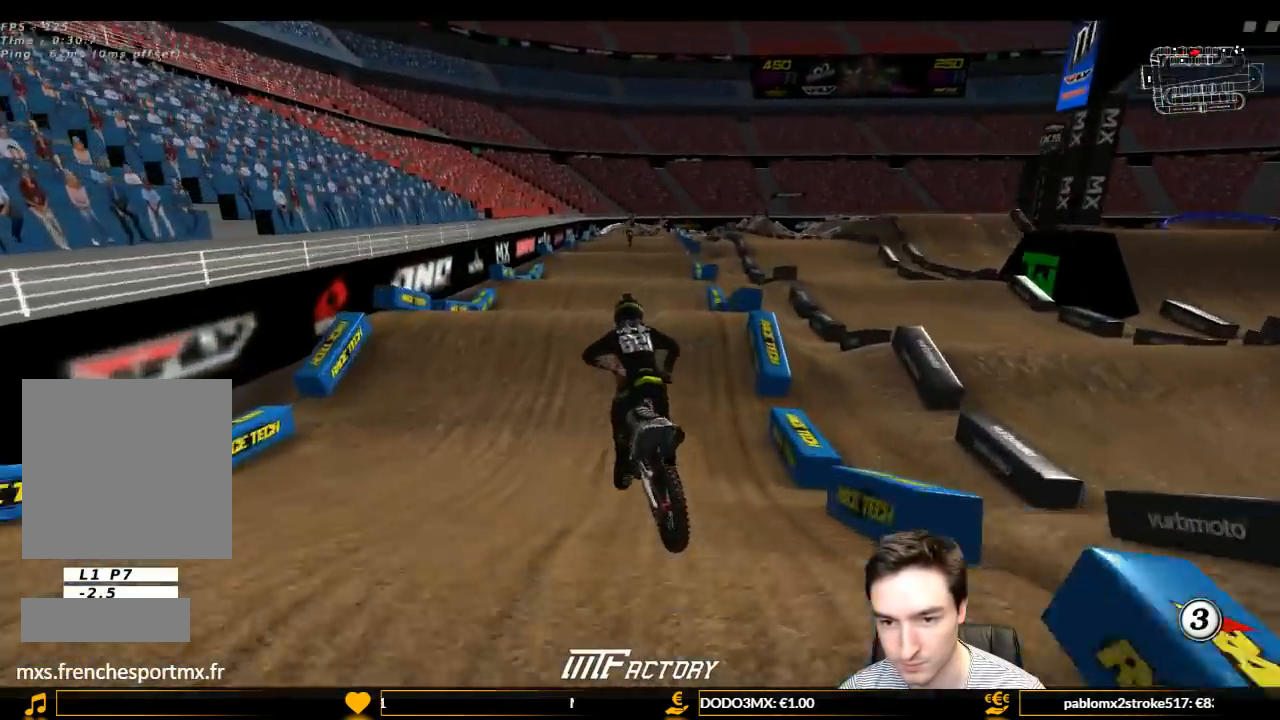
{"buttons": ["R2"], "left_stick": "down", "right_stick": "center", "events": [[267, "left_stick", "right"], [367, "left_stick", "center"], [500, "left_stick", "down"]]}
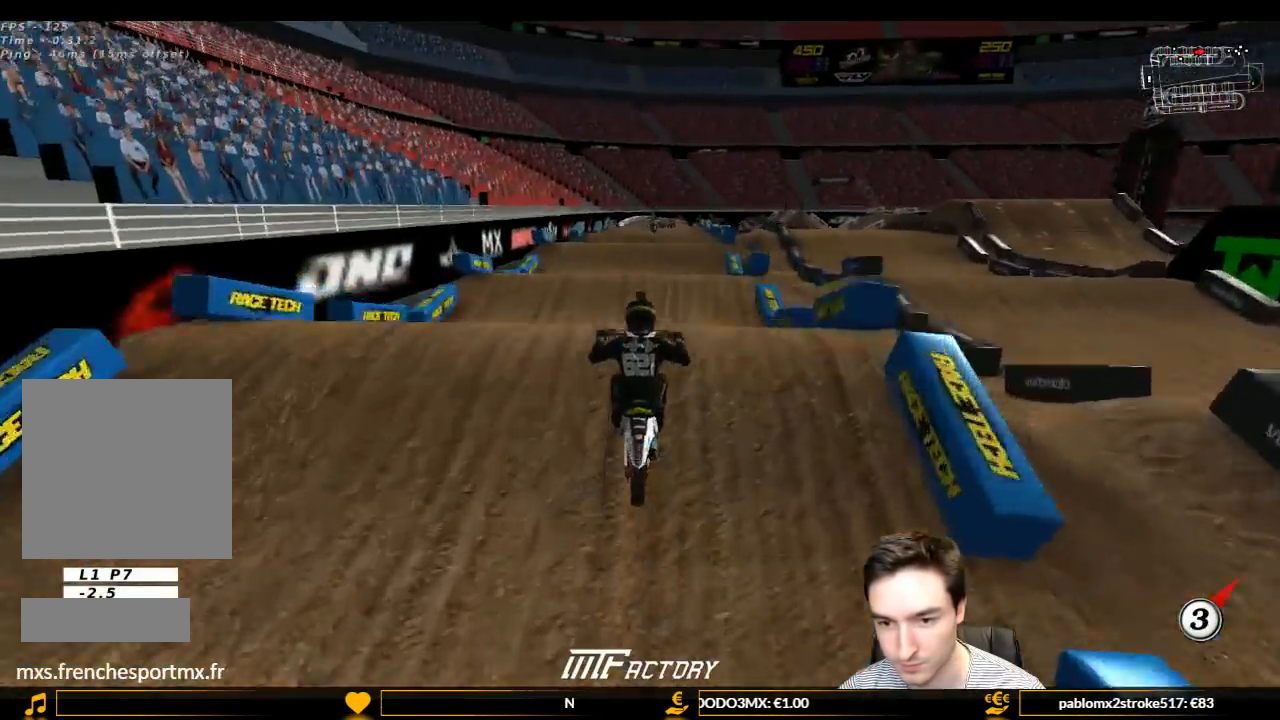
{"buttons": [], "left_stick": "center", "right_stick": "center", "events": [[133, "left_stick", "center"], [400, "R2", "up"]]}
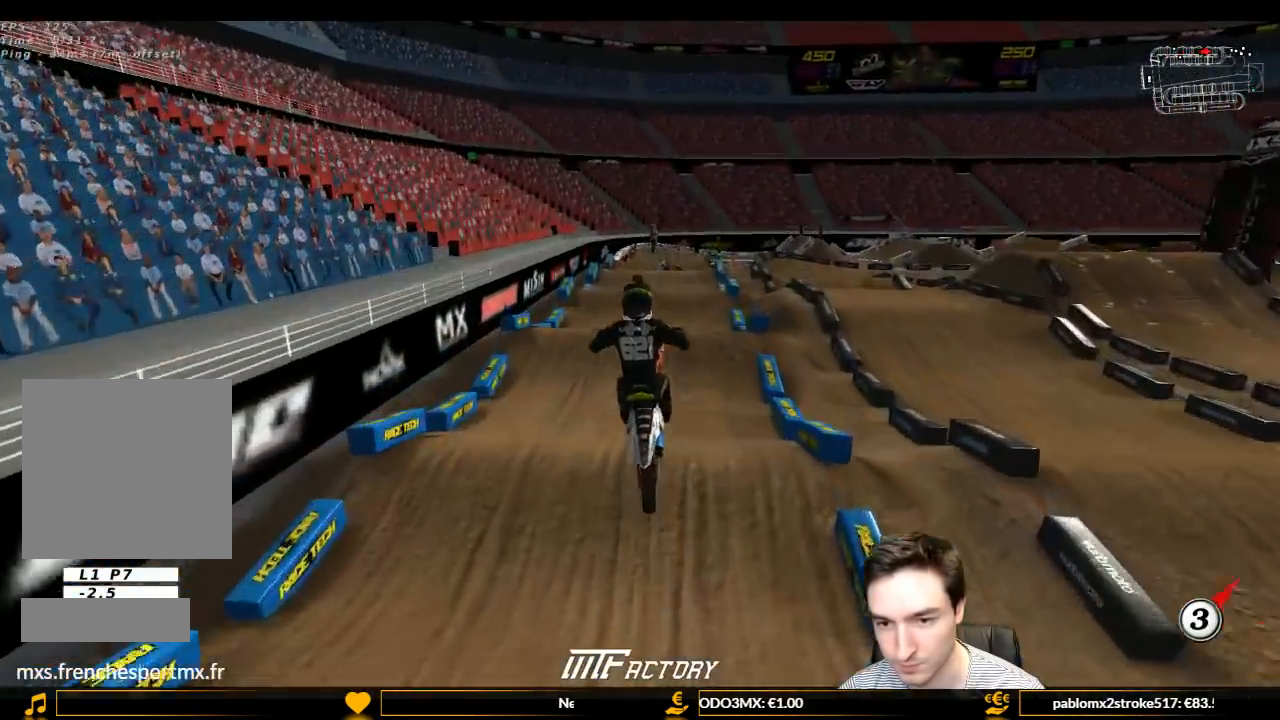
{"buttons": [], "left_stick": "up-right", "right_stick": "center", "events": [[33, "left_stick", "down"], [167, "A", "down"], [167, "L2", "down"], [167, "left_stick", "up-right"], [500, "A", "up"], [500, "L2", "up"]]}
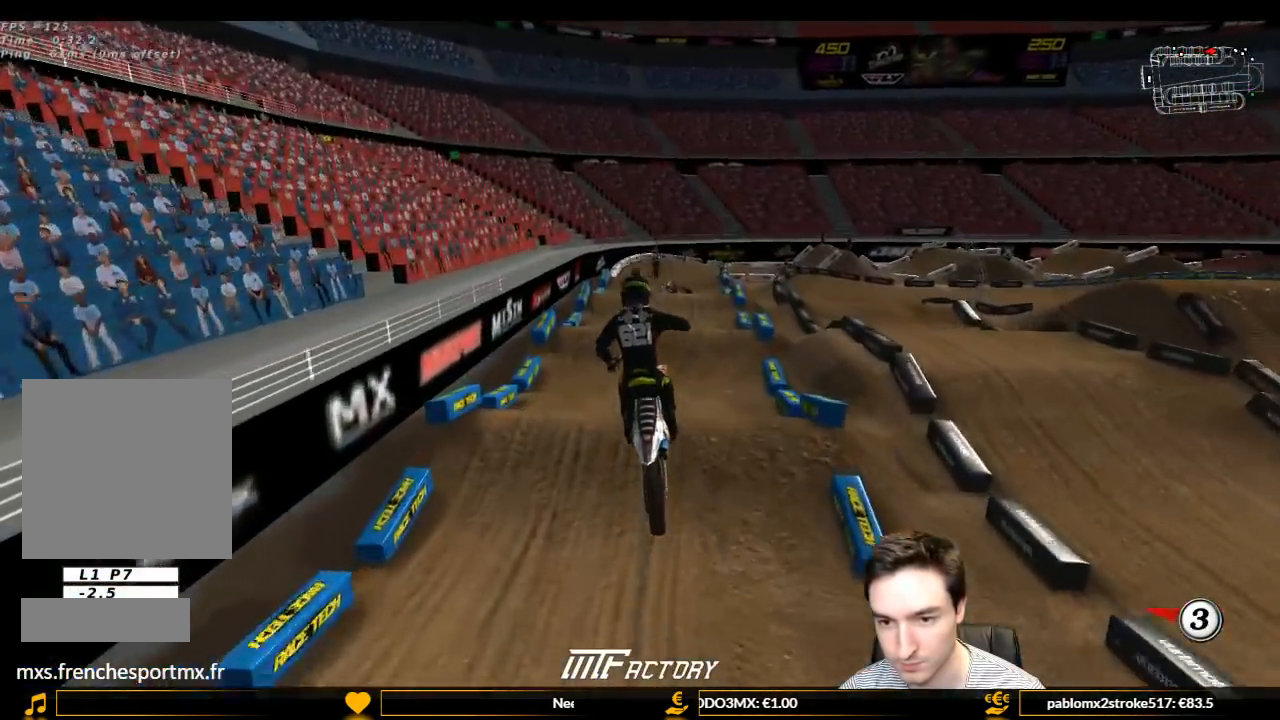
{"buttons": ["R2"], "left_stick": "center", "right_stick": "center", "events": [[33, "left_stick", "center"], [300, "left_stick", "right"], [333, "R2", "down"], [467, "left_stick", "center"]]}
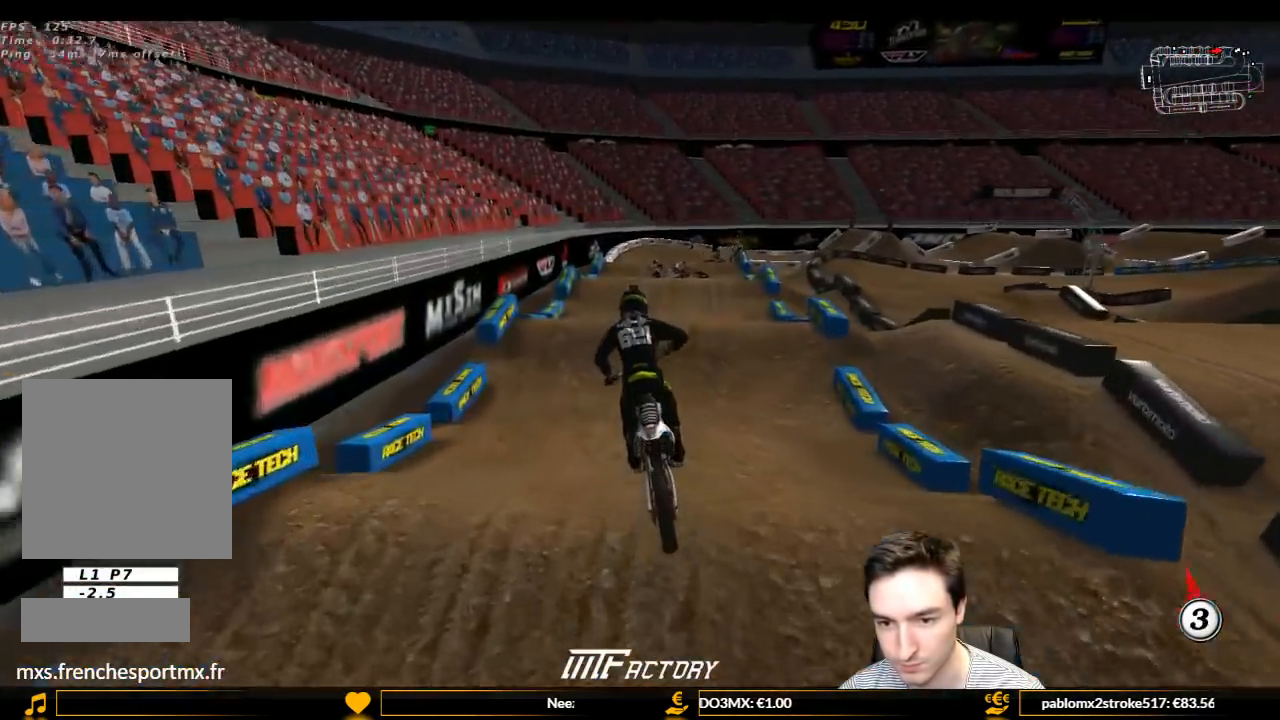
{"buttons": ["R2"], "left_stick": "center", "right_stick": "center", "events": [[267, "left_stick", "right"], [433, "left_stick", "center"]]}
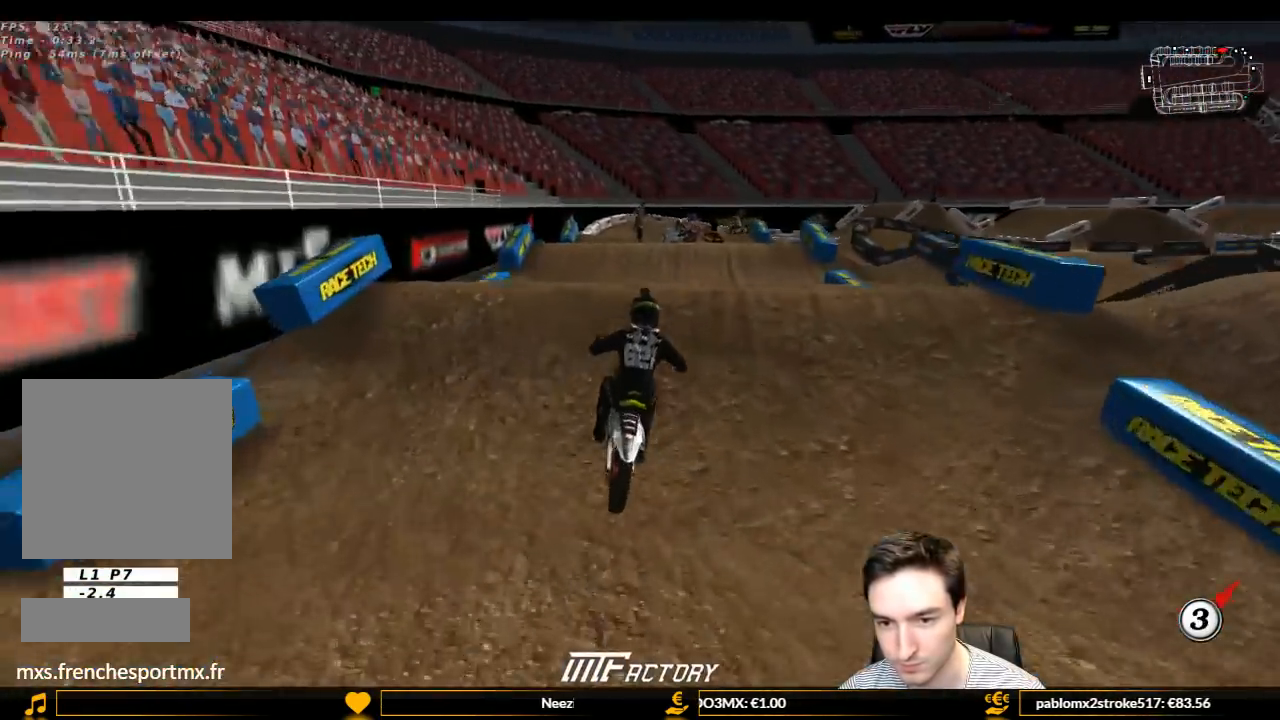
{"buttons": [], "left_stick": "down", "right_stick": "center", "events": [[100, "left_stick", "down"], [433, "R2", "up"]]}
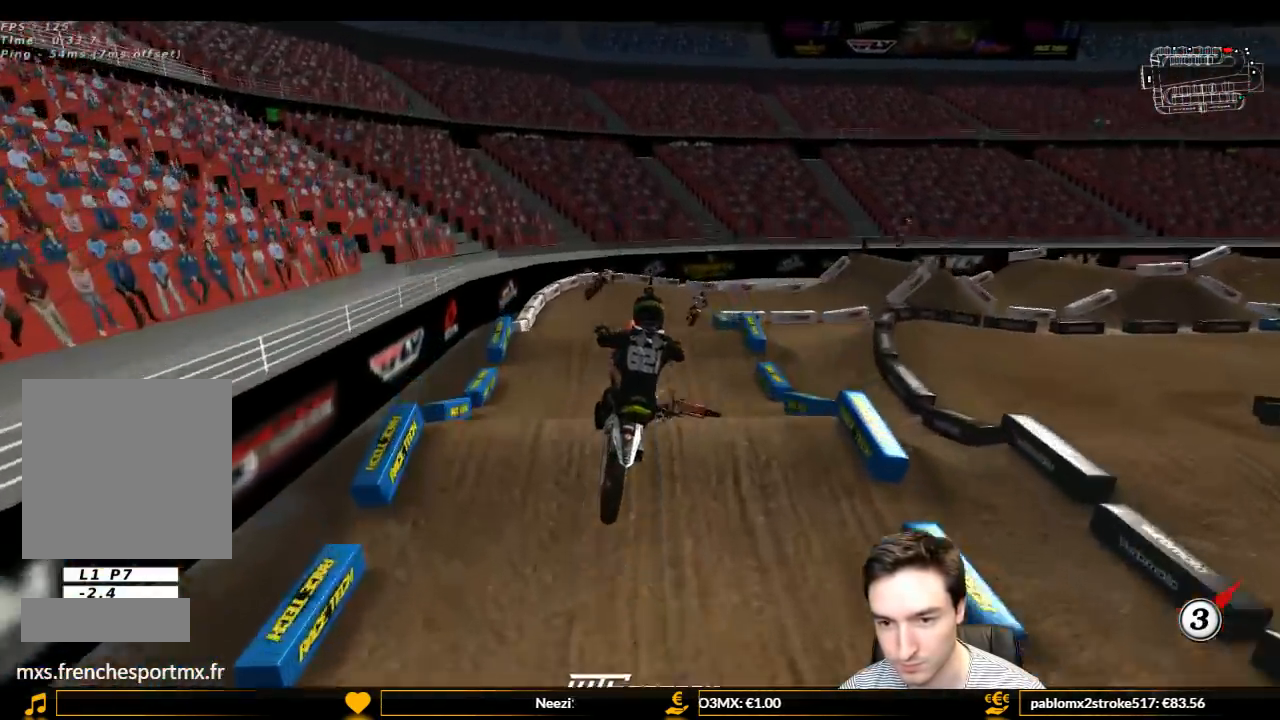
{"buttons": [], "left_stick": "down-right", "right_stick": "center", "events": [[300, "left_stick", "down-right"]]}
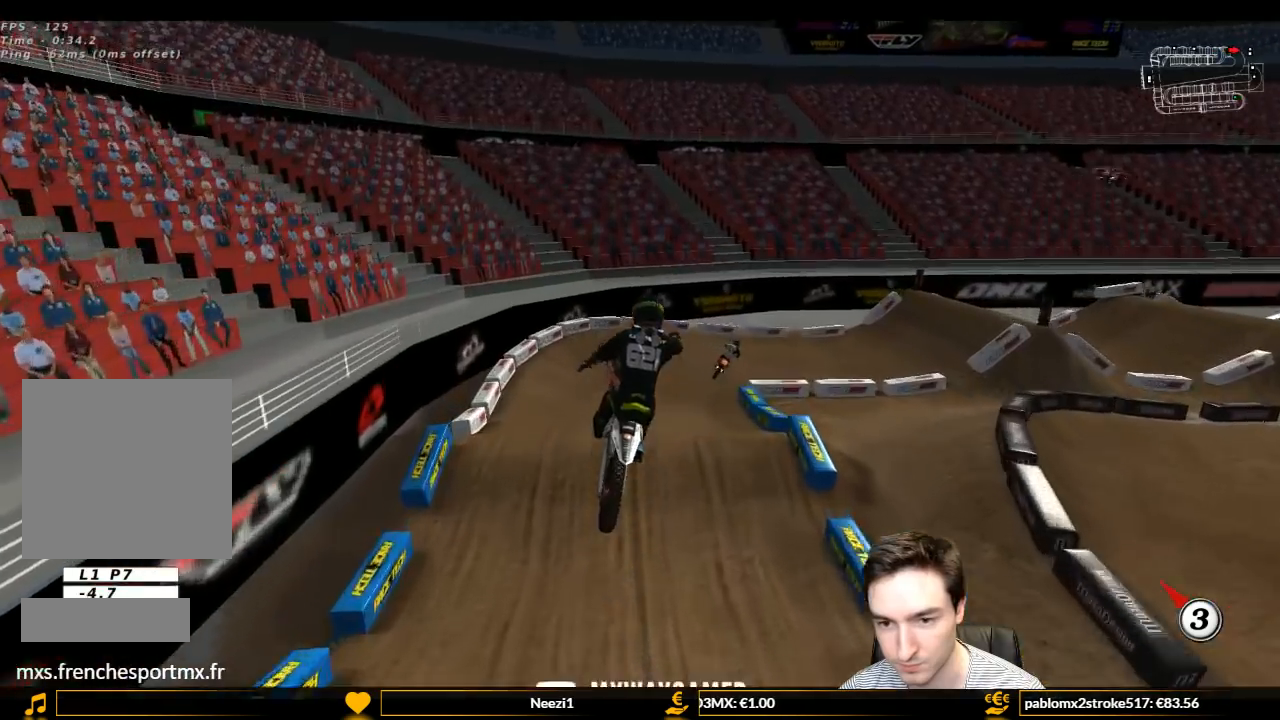
{"buttons": ["X"], "left_stick": "center", "right_stick": "center", "events": [[133, "left_stick", "down-left"], [467, "X", "down"], [500, "left_stick", "center"]]}
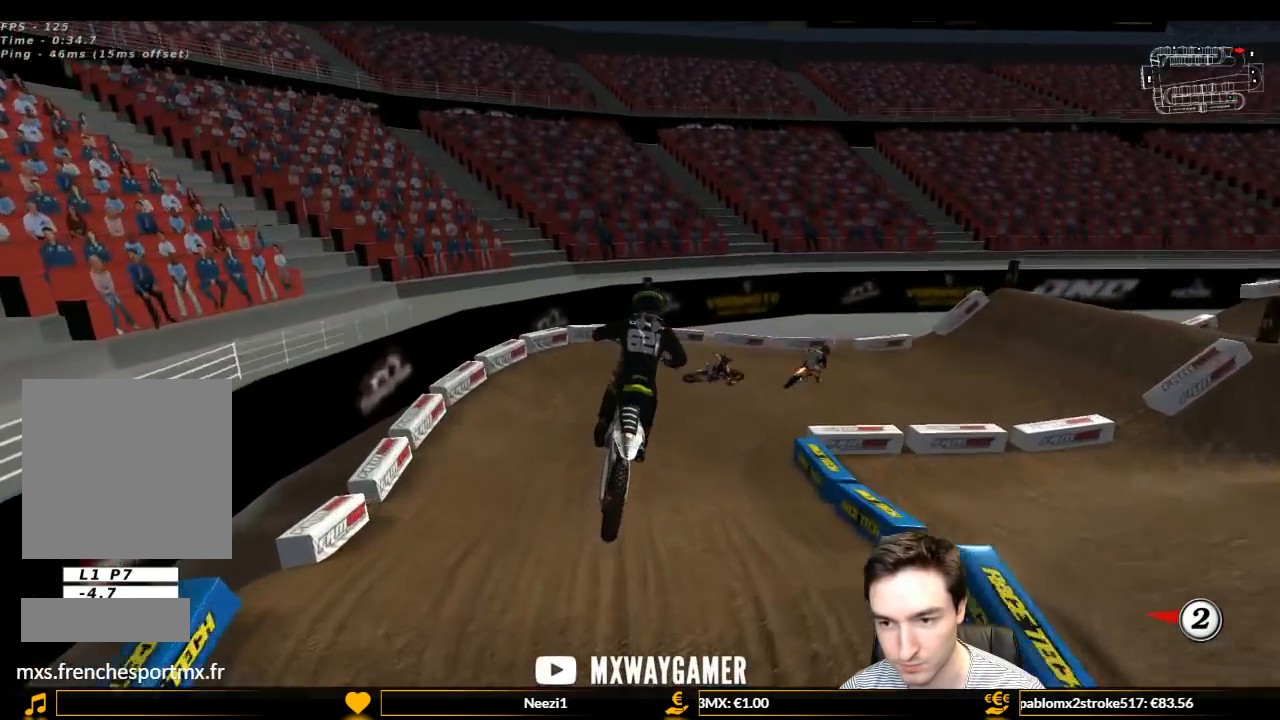
{"buttons": ["A"], "left_stick": "right", "right_stick": "center", "events": [[67, "X", "up"], [500, "A", "down"], [500, "left_stick", "right"]]}
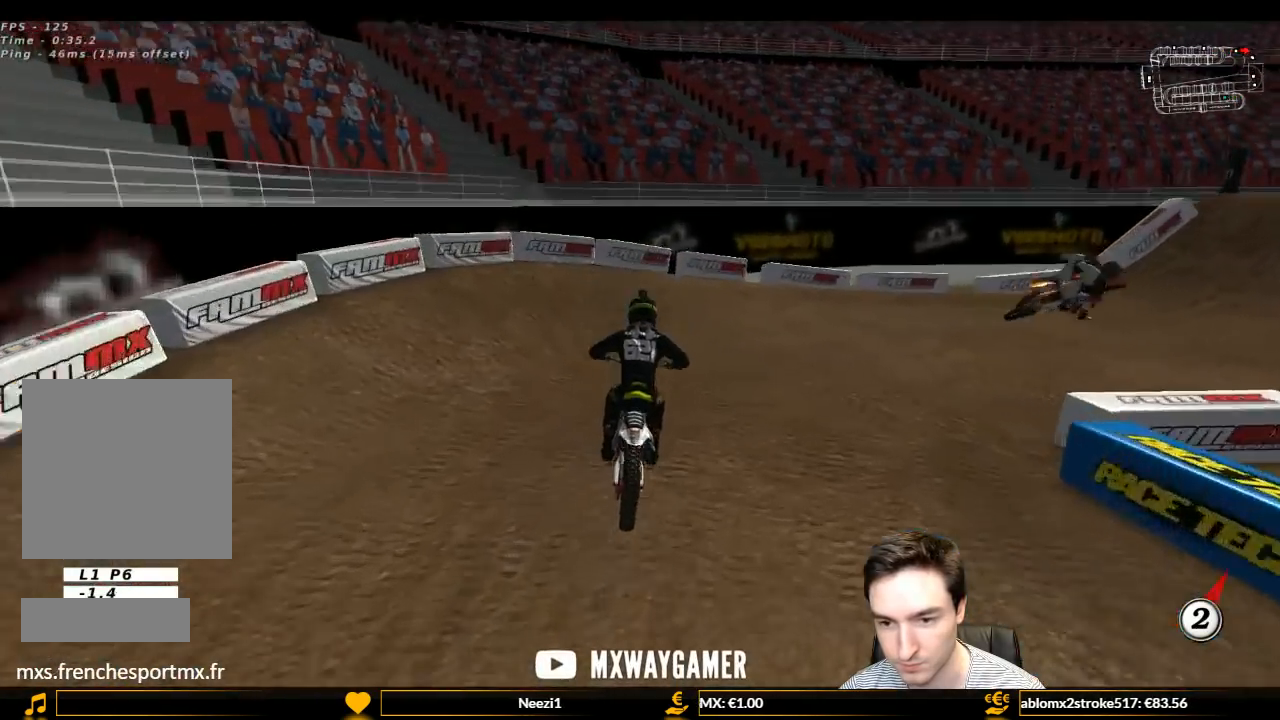
{"buttons": ["L1"], "left_stick": "right", "right_stick": "center", "events": [[67, "L1", "down"], [300, "A", "up"], [300, "L2", "down"], [433, "L2", "up"]]}
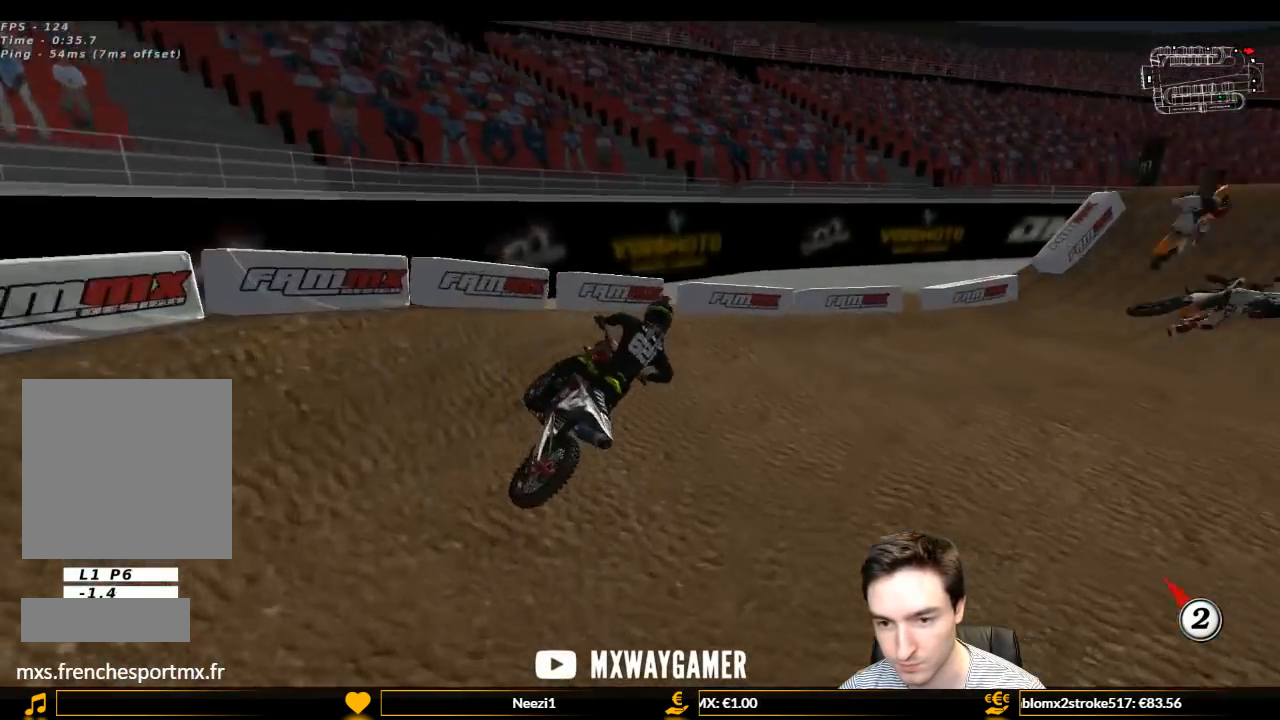
{"buttons": ["L1", "R2"], "left_stick": "left", "right_stick": "center", "events": [[167, "left_stick", "center"], [233, "left_stick", "left"], [333, "R2", "down"]]}
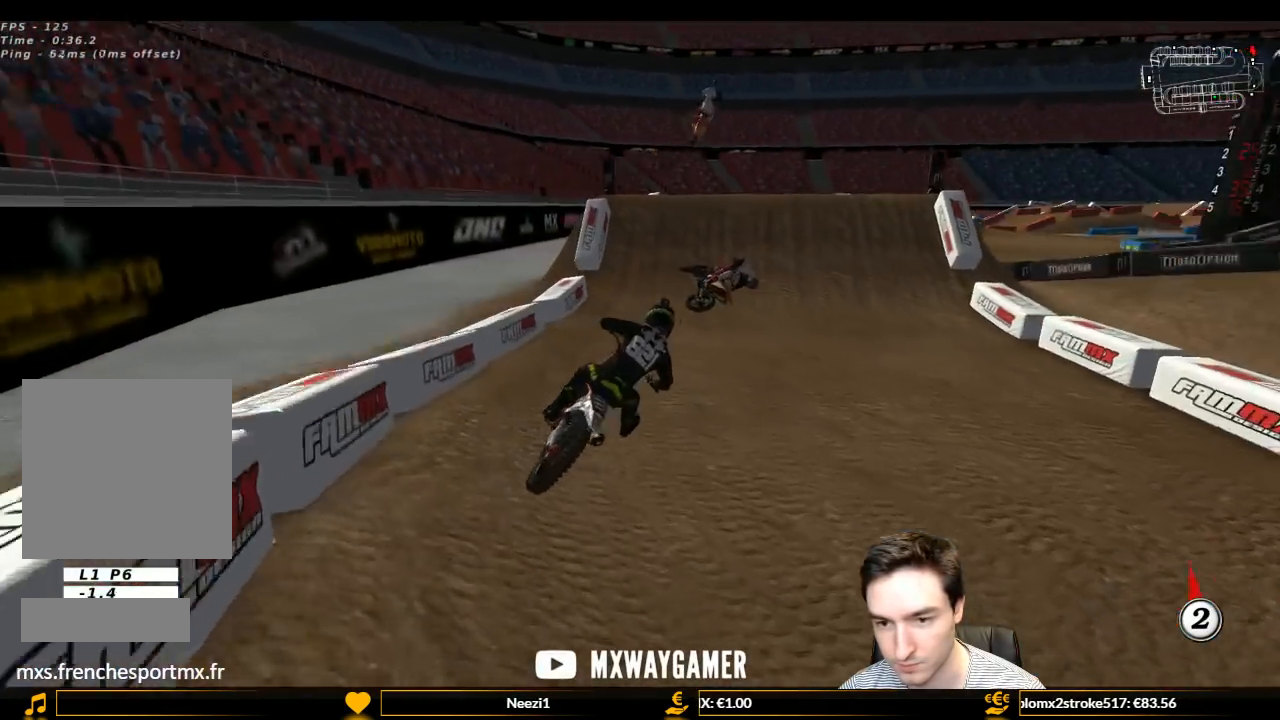
{"buttons": ["L1"], "left_stick": "center", "right_stick": "center", "events": [[100, "R2", "up"], [200, "R2", "down"], [367, "R2", "up"], [500, "left_stick", "center"]]}
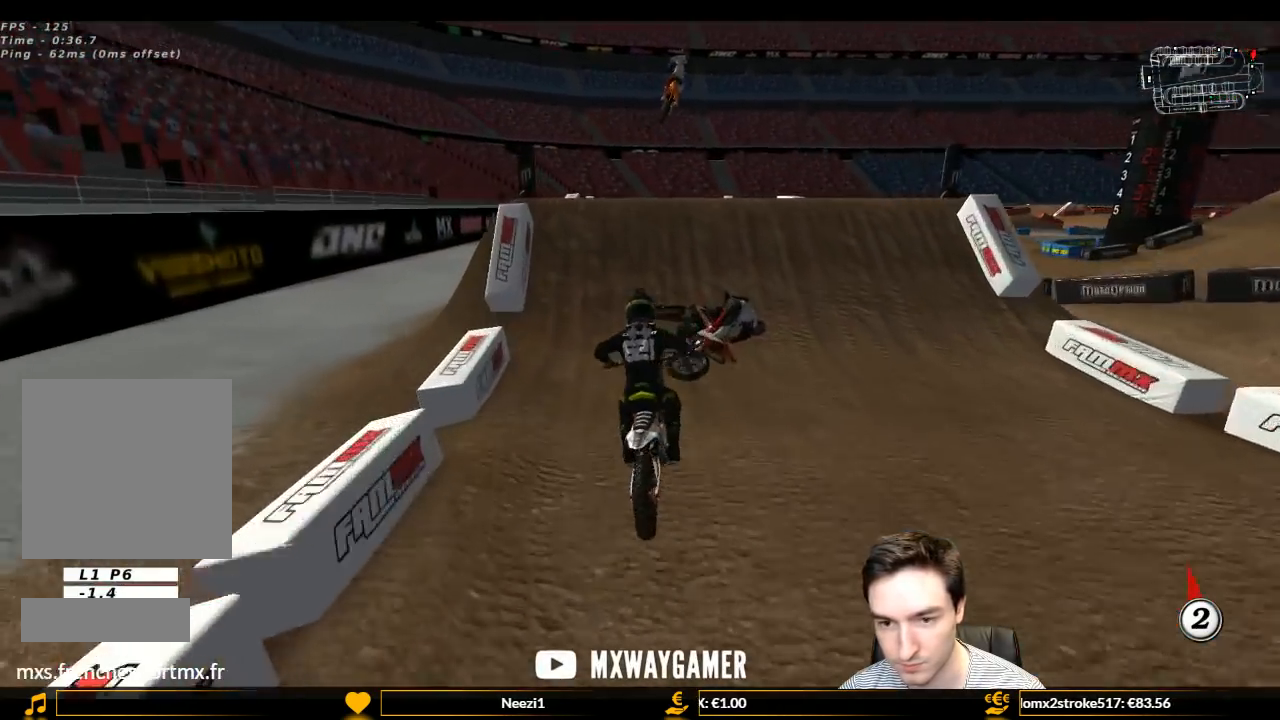
{"buttons": ["R2"], "left_stick": "center", "right_stick": "center", "events": [[33, "R2", "down"], [67, "left_stick", "right"], [267, "left_stick", "center"], [300, "L1", "up"]]}
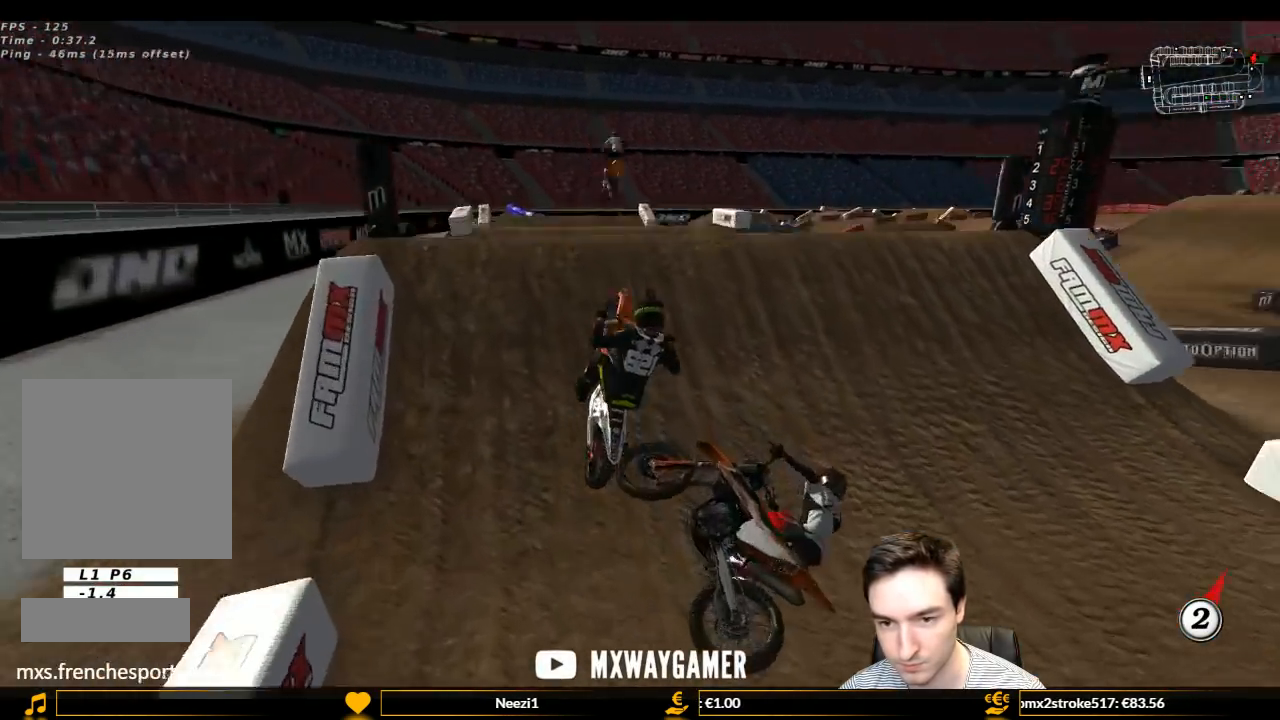
{"buttons": [], "left_stick": "down-right", "right_stick": "center", "events": [[167, "left_stick", "down"], [367, "R2", "up"], [367, "left_stick", "down-right"]]}
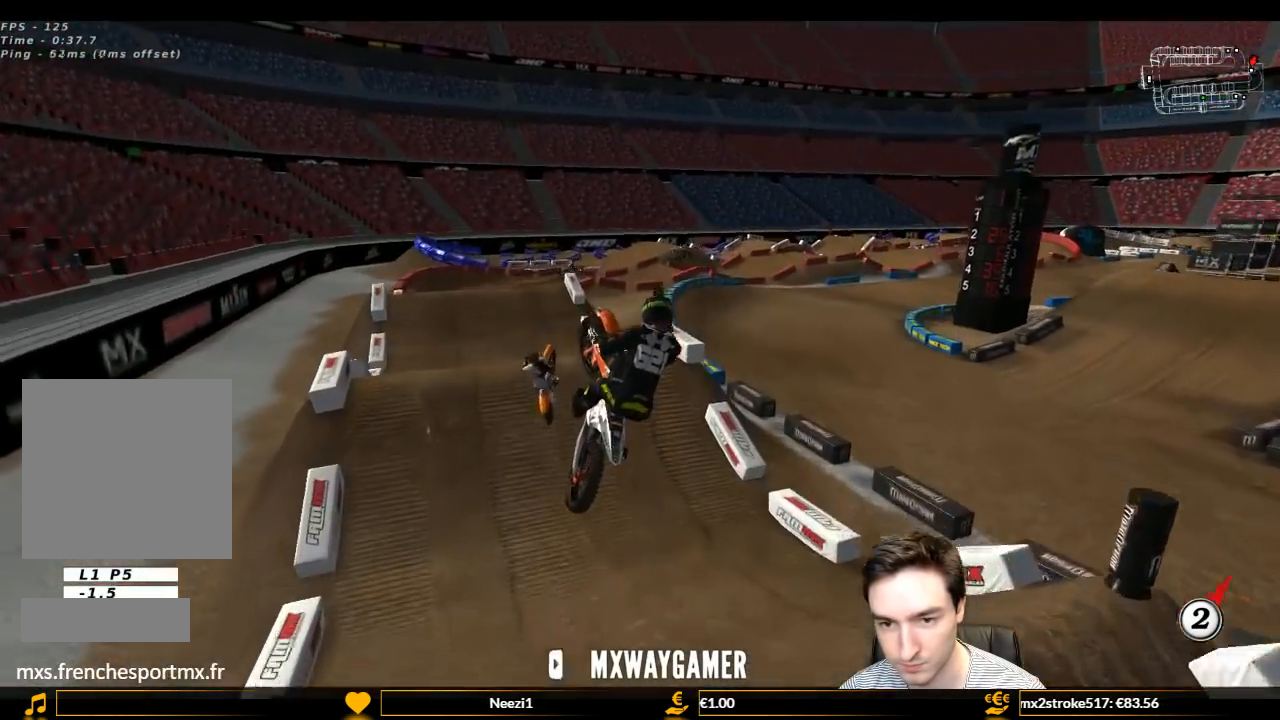
{"buttons": ["A", "L1"], "left_stick": "left", "right_stick": "center", "events": [[133, "R2", "down"], [267, "R2", "up"], [267, "left_stick", "down-left"], [333, "left_stick", "left"], [400, "L1", "down"], [433, "A", "down"]]}
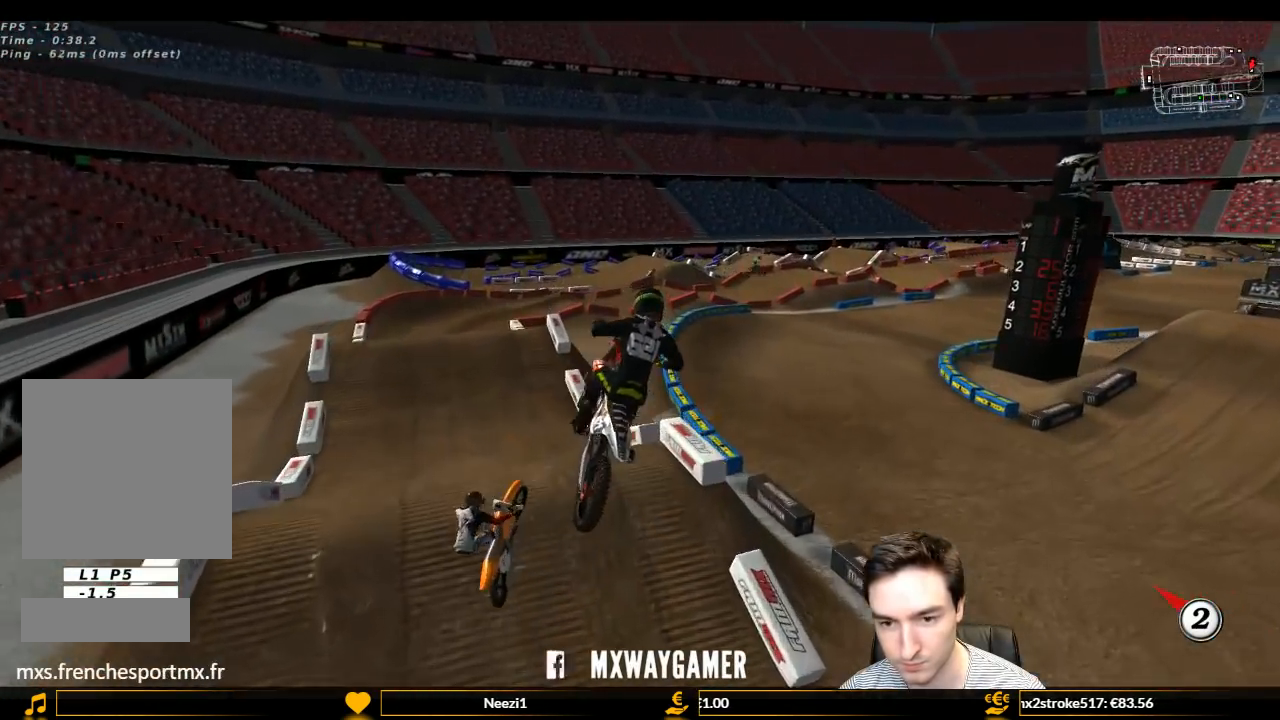
{"buttons": ["L1"], "left_stick": "left", "right_stick": "center", "events": [[467, "A", "up"]]}
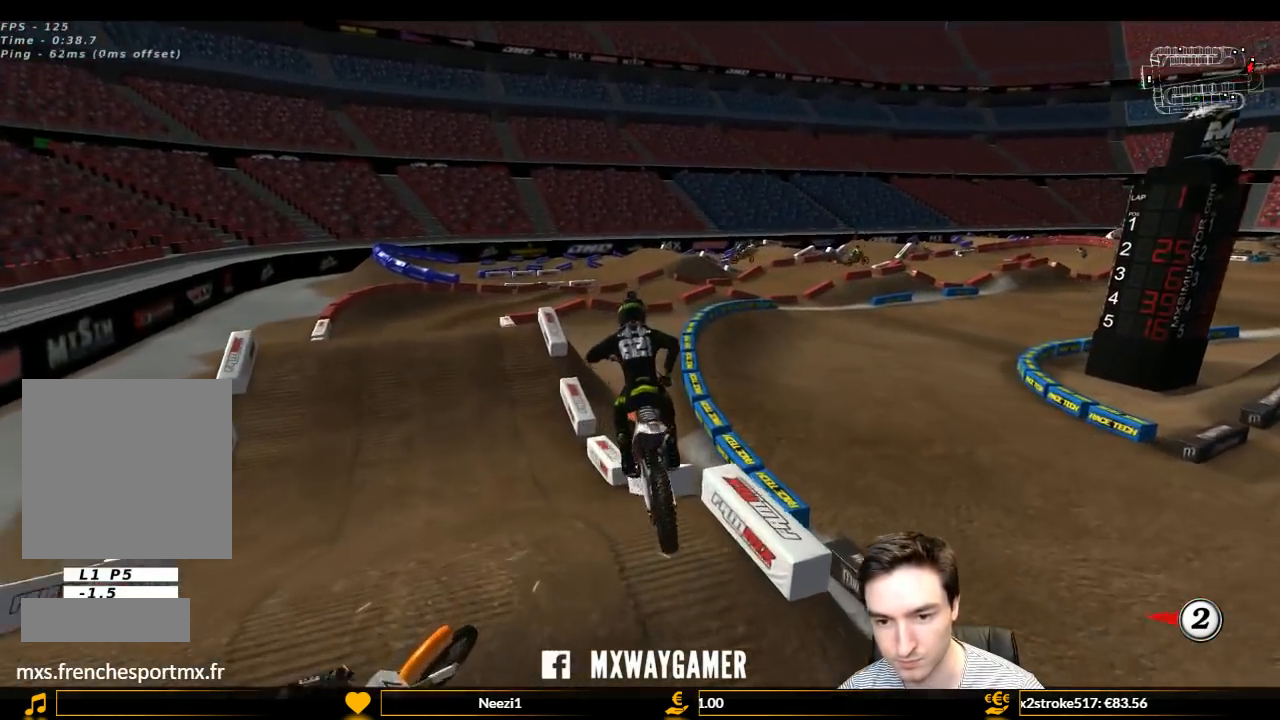
{"buttons": ["L1", "R2"], "left_stick": "center", "right_stick": "center", "events": [[67, "R2", "down"], [267, "left_stick", "right"], [500, "left_stick", "center"]]}
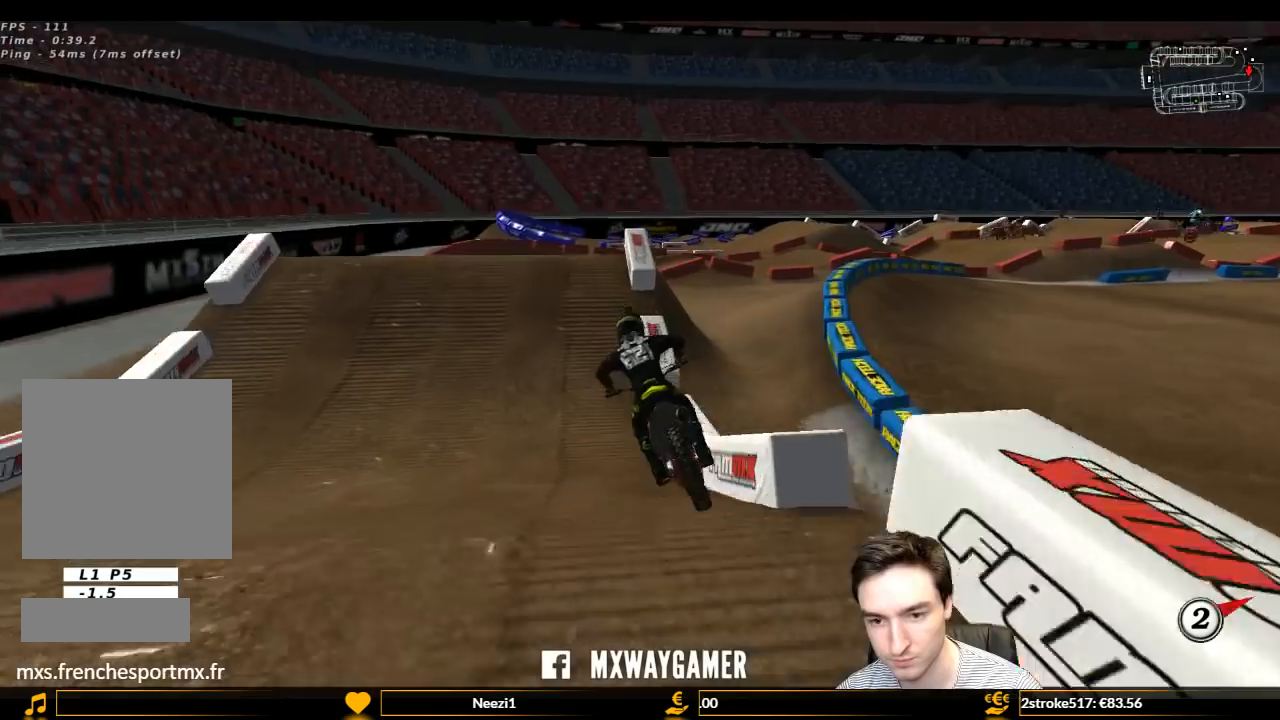
{"buttons": [], "left_stick": "center", "right_stick": "center", "events": [[267, "left_stick", "right"], [367, "R2", "up"], [500, "L1", "up"], [500, "left_stick", "center"]]}
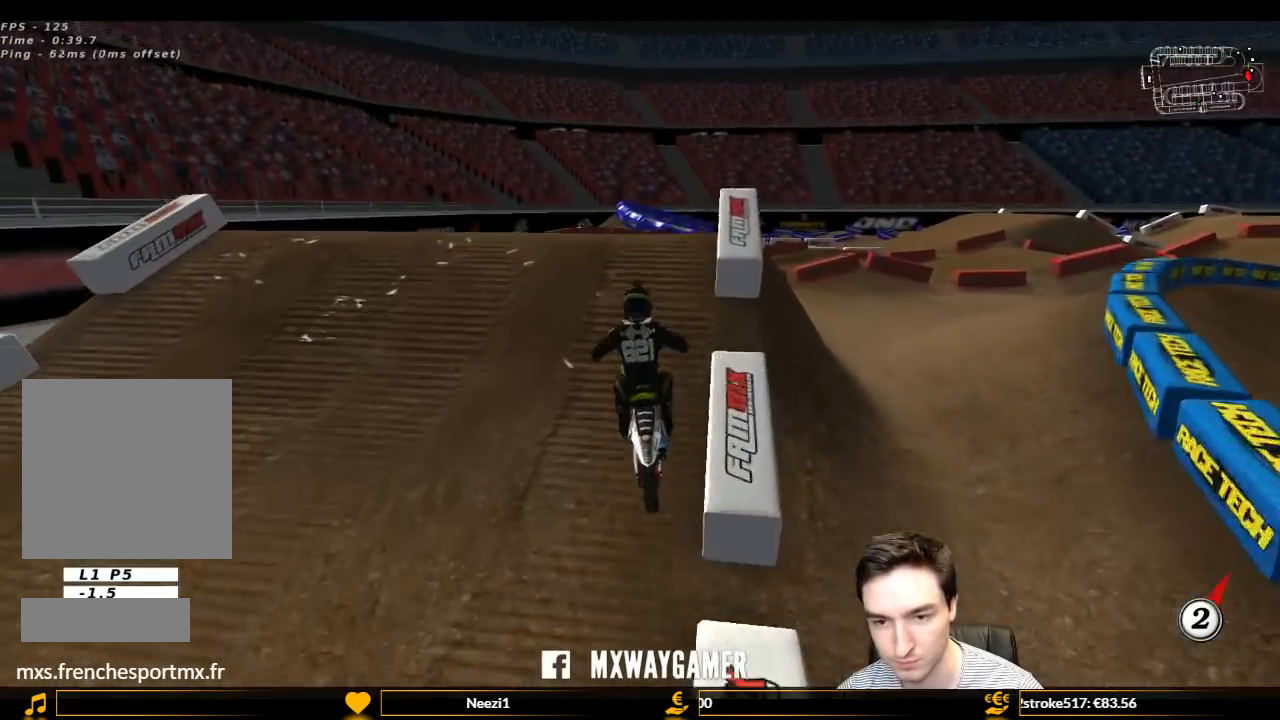
{"buttons": ["R2"], "left_stick": "down", "right_stick": "center", "events": [[67, "left_stick", "right"], [100, "X", "down"], [133, "X", "up"], [233, "left_stick", "down"], [400, "R2", "down"]]}
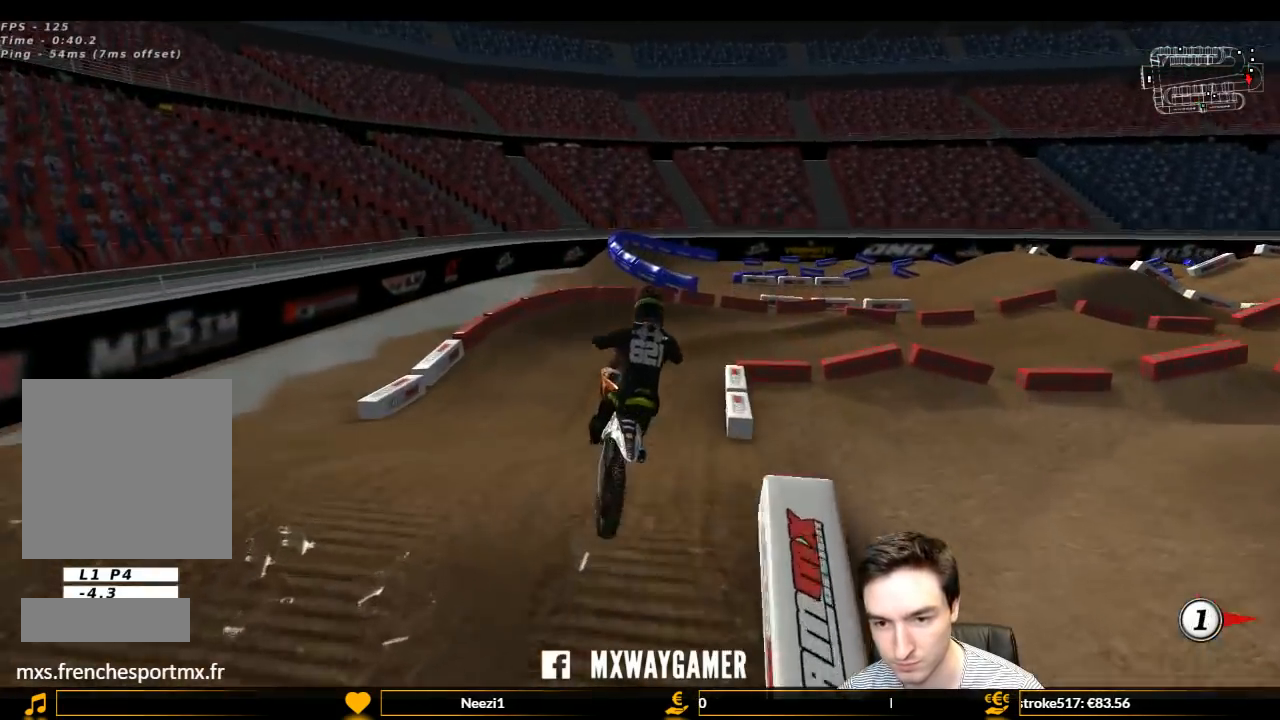
{"buttons": ["L1", "R2"], "left_stick": "center", "right_stick": "center", "events": [[333, "left_stick", "down-right"], [400, "L1", "down"], [467, "left_stick", "center"]]}
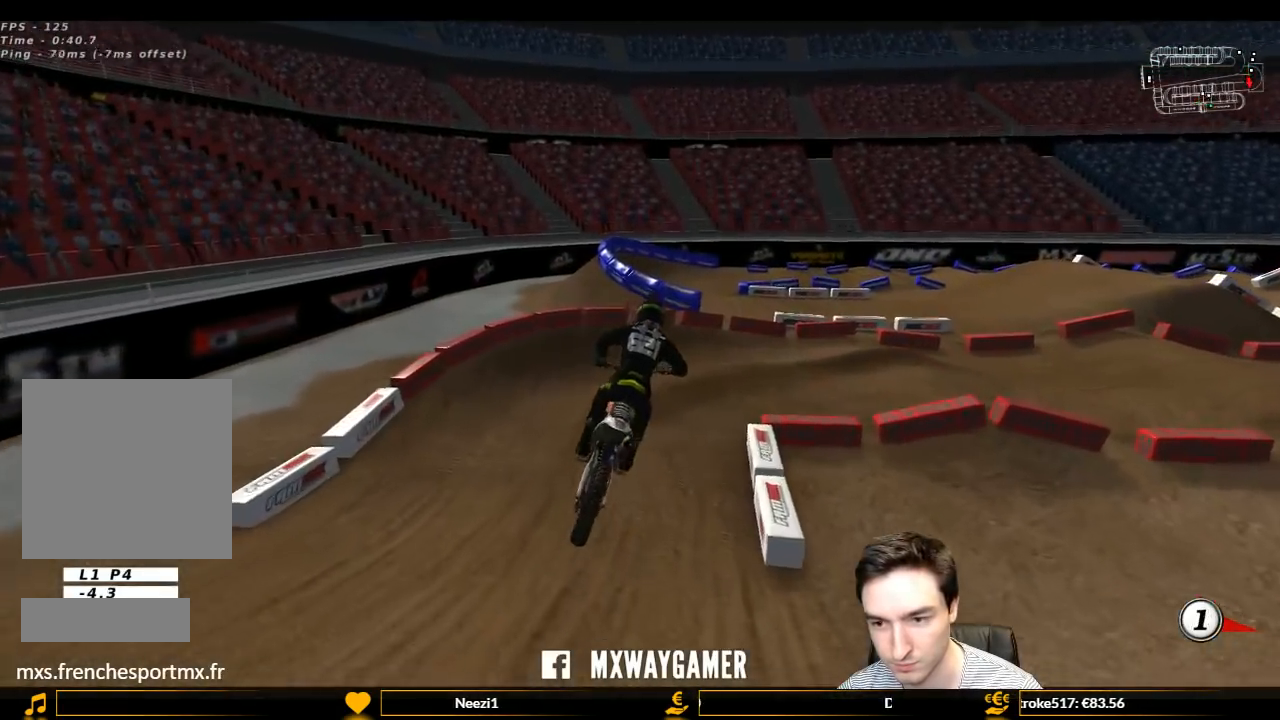
{"buttons": ["L1", "R2"], "left_stick": "center", "right_stick": "center", "events": [[267, "left_stick", "right"], [367, "left_stick", "center"]]}
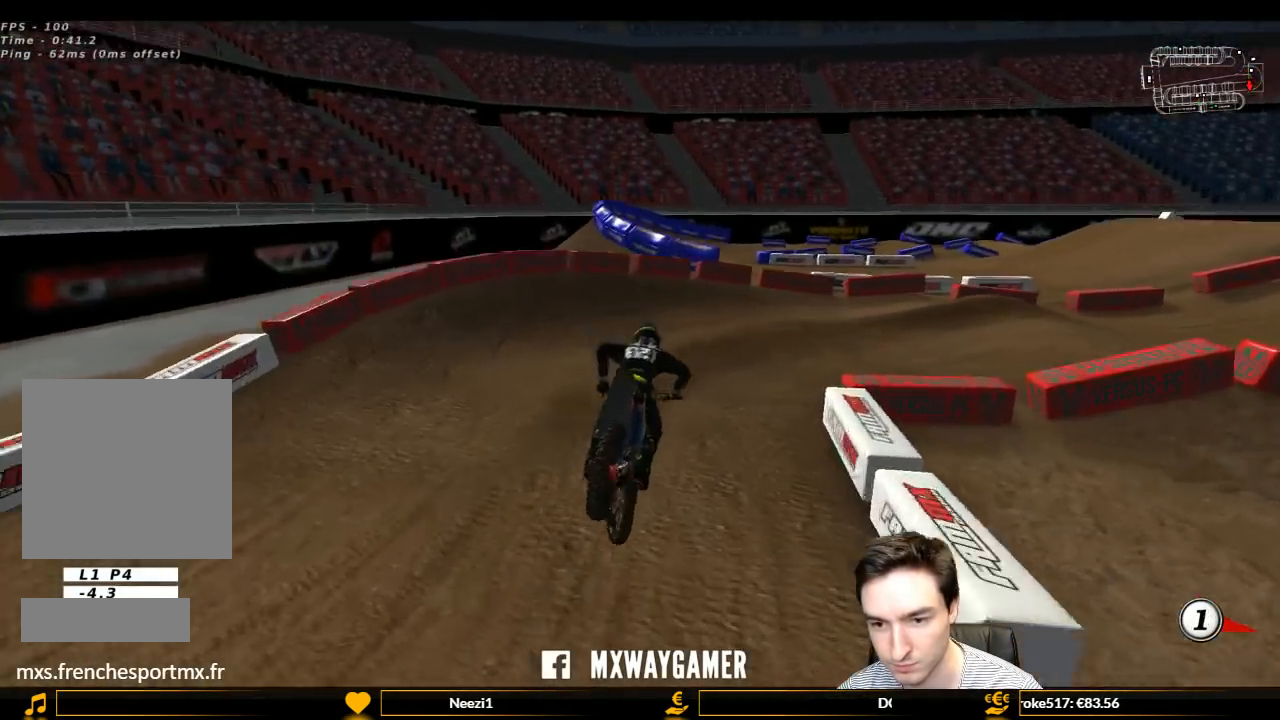
{"buttons": ["L1", "R2"], "left_stick": "center", "right_stick": "center", "events": [[100, "left_stick", "right"], [133, "R2", "up"], [400, "R2", "down"], [400, "left_stick", "center"]]}
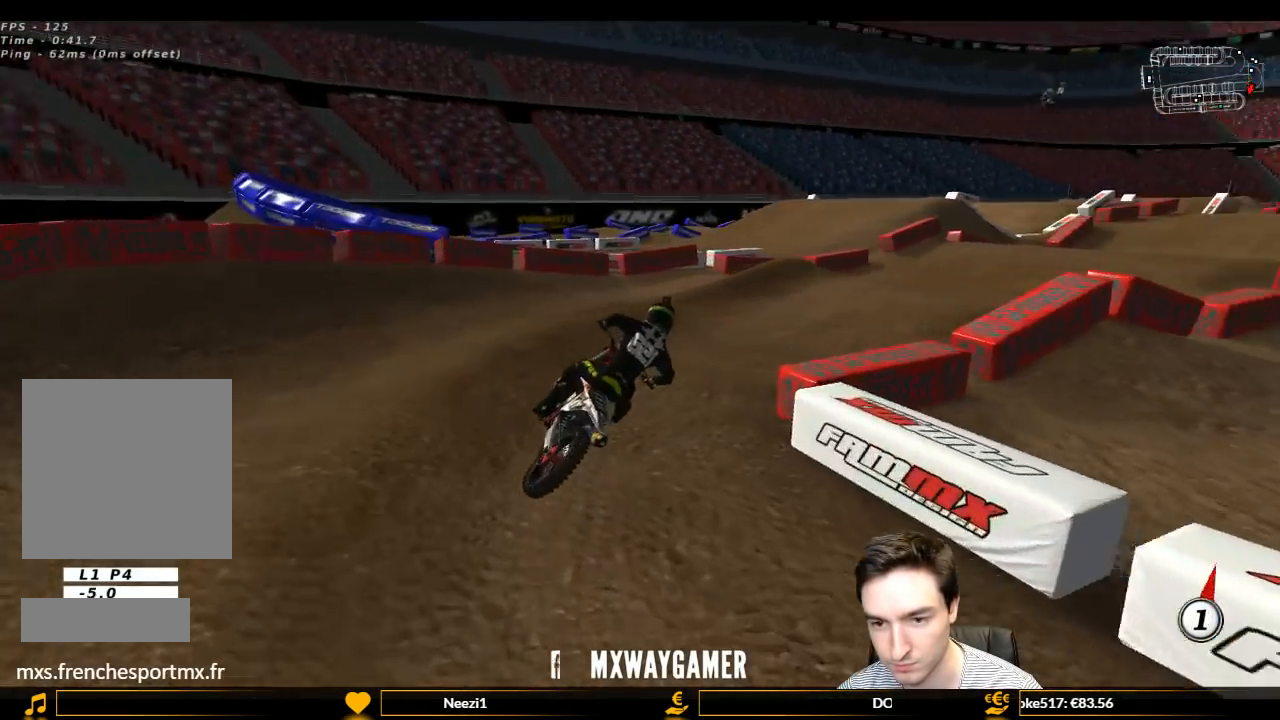
{"buttons": ["L1", "R2"], "left_stick": "left", "right_stick": "center", "events": [[67, "R2", "up"], [100, "R2", "down"], [300, "R2", "up"], [367, "R2", "down"], [500, "left_stick", "left"]]}
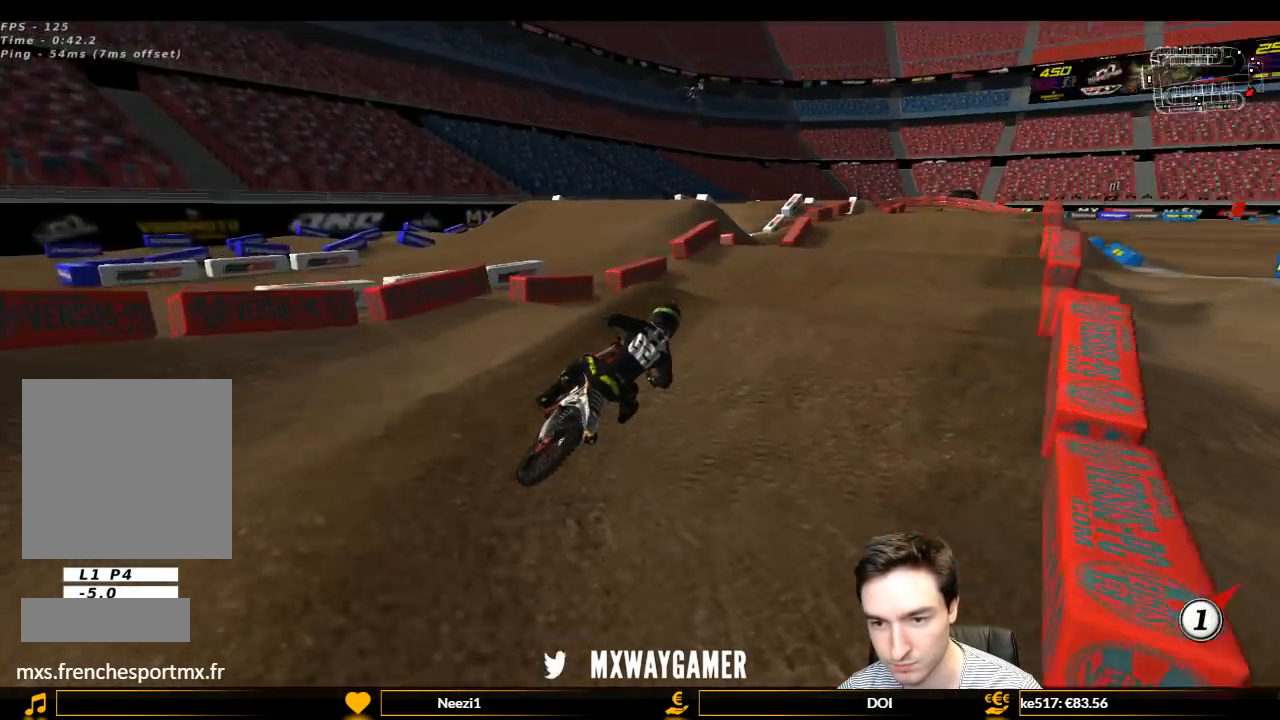
{"buttons": ["L1", "R2"], "left_stick": "down-left", "right_stick": "center", "events": [[133, "R2", "up"], [167, "left_stick", "down-left"], [500, "R2", "down"]]}
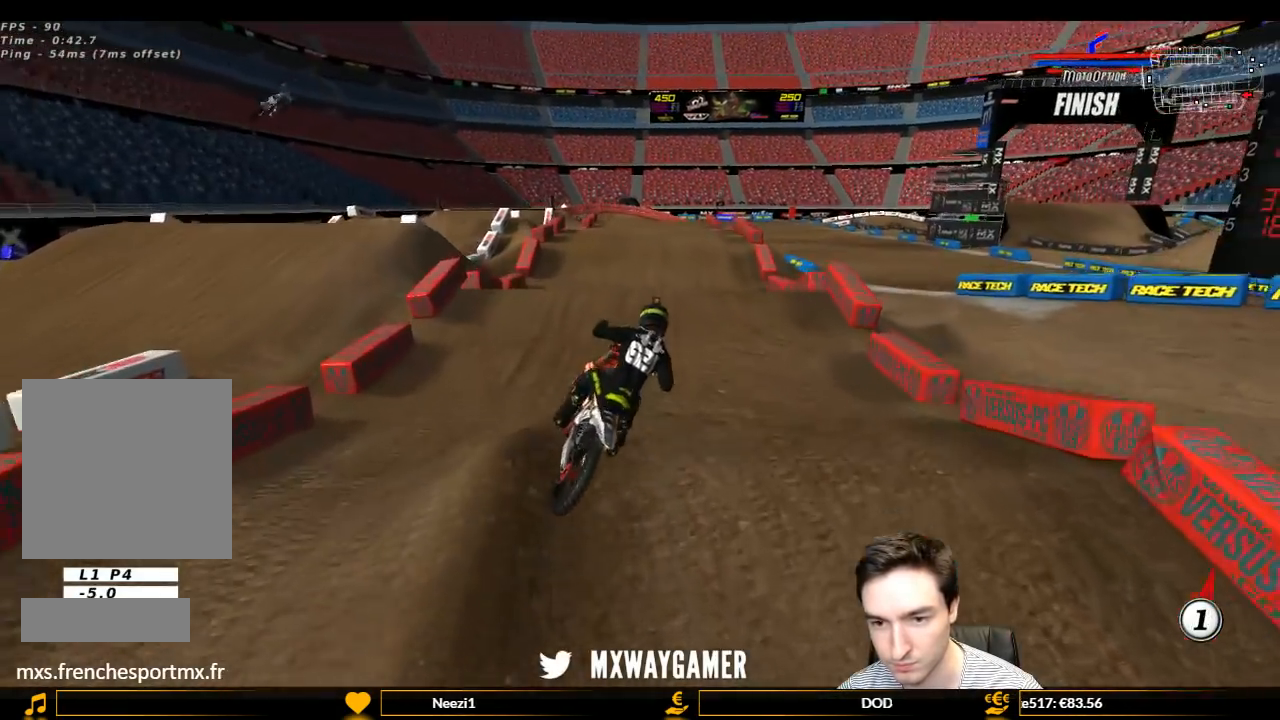
{"buttons": ["L1", "R2"], "left_stick": "left", "right_stick": "center", "events": [[100, "B", "down"], [167, "B", "up"], [167, "left_stick", "left"]]}
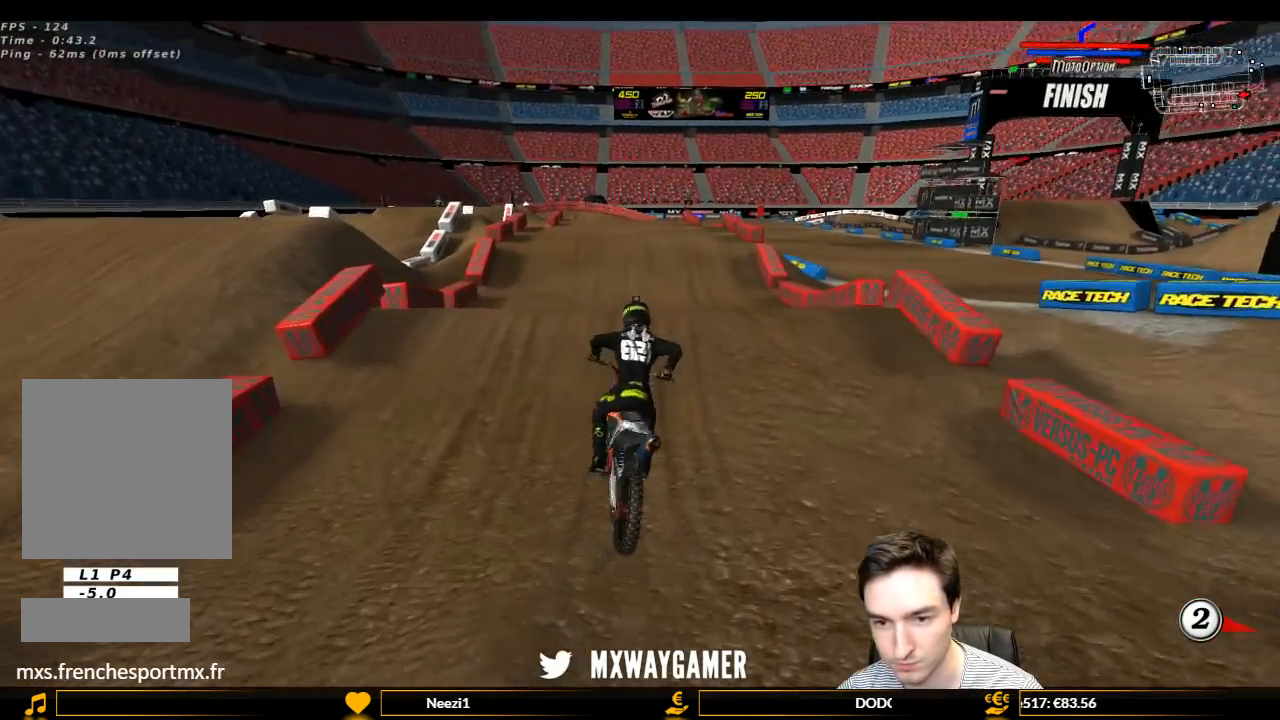
{"buttons": ["R2"], "left_stick": "up-right", "right_stick": "center", "events": [[133, "left_stick", "center"], [300, "left_stick", "down"], [400, "L1", "up"], [433, "left_stick", "right"], [500, "left_stick", "up-right"]]}
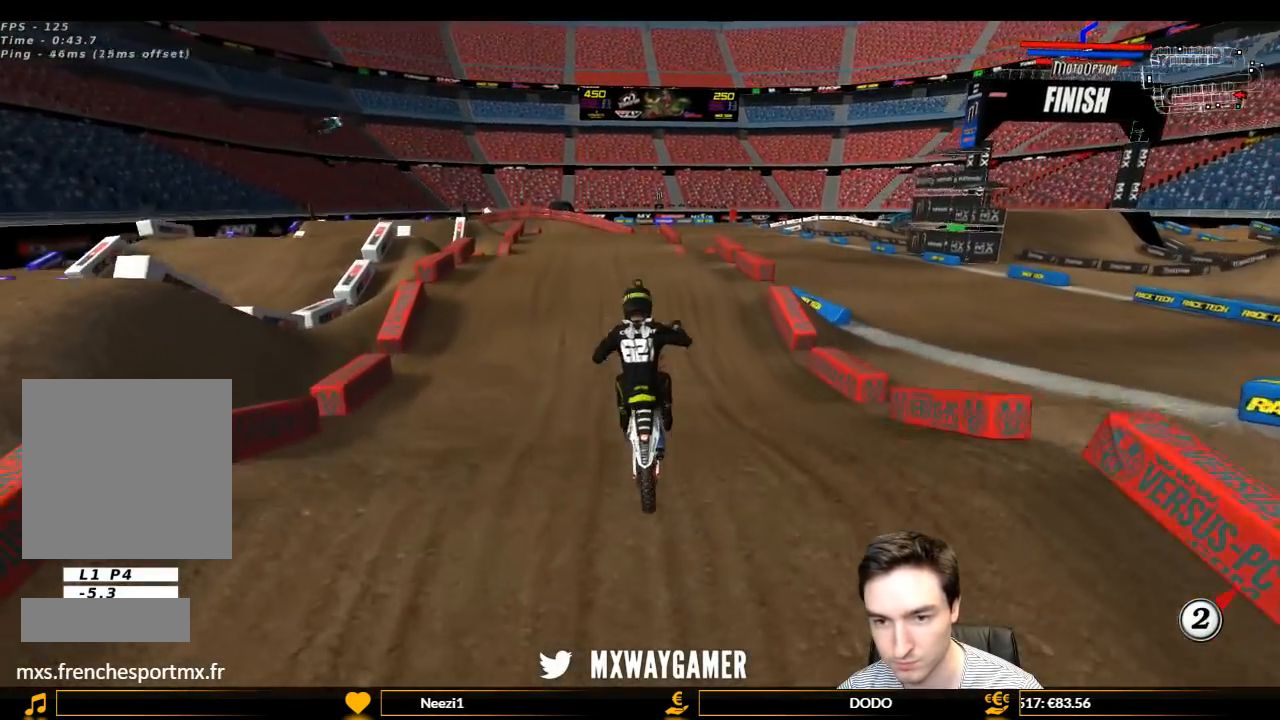
{"buttons": [], "left_stick": "center", "right_stick": "center", "events": [[167, "left_stick", "center"], [300, "R2", "up"], [433, "left_stick", "right"], [500, "left_stick", "center"]]}
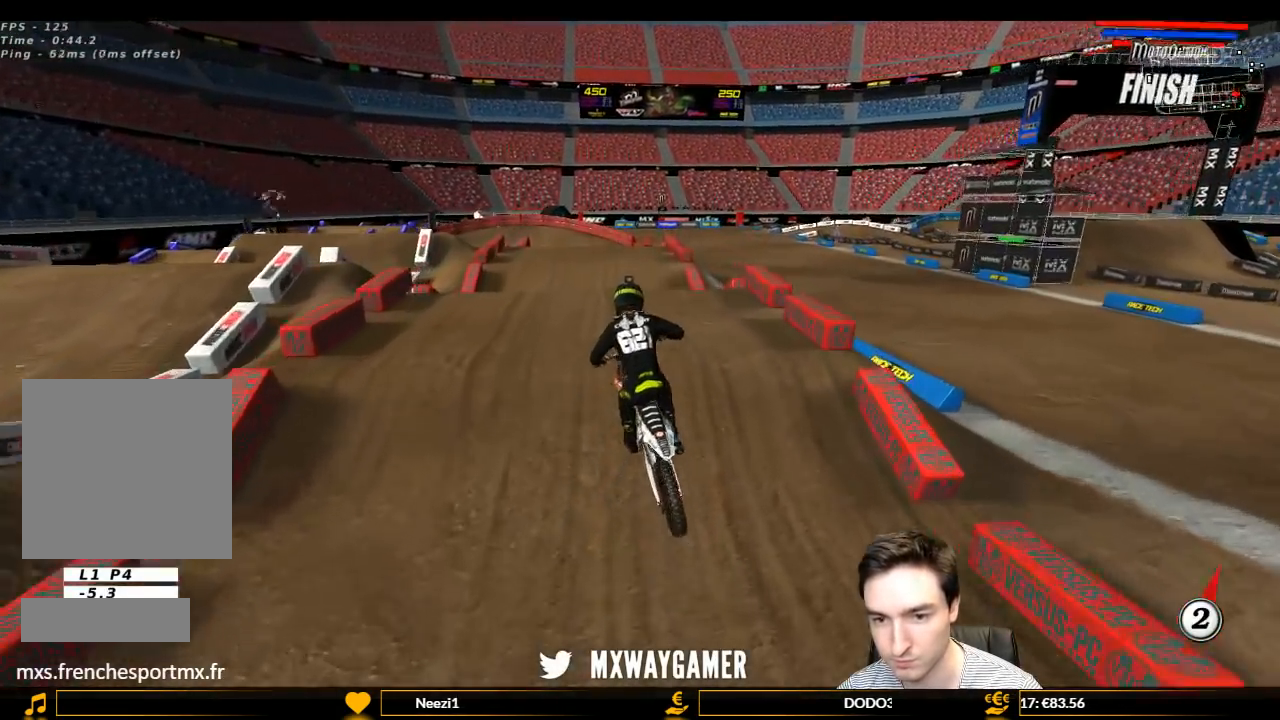
{"buttons": ["R2"], "left_stick": "down-right", "right_stick": "center", "events": [[33, "left_stick", "left"], [200, "left_stick", "center"], [367, "R2", "down"], [400, "left_stick", "down-right"]]}
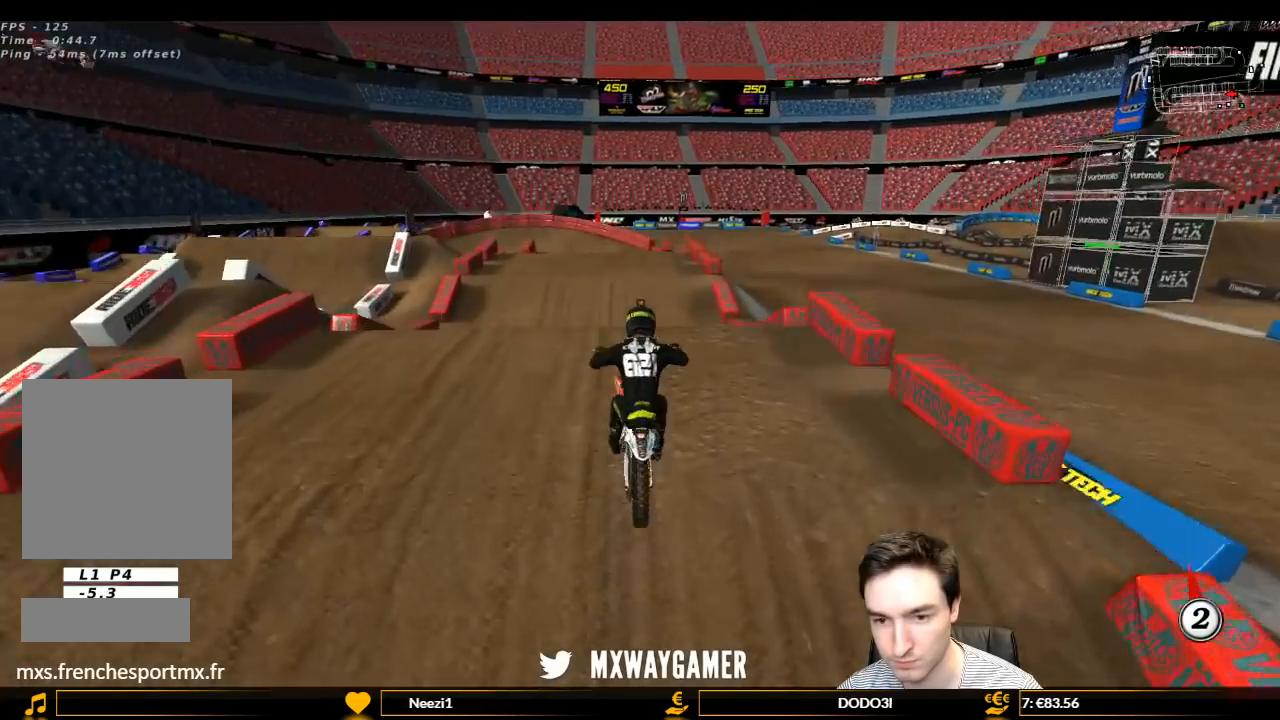
{"buttons": [], "left_stick": "center", "right_stick": "center", "events": [[33, "R2", "up"], [67, "left_stick", "center"]]}